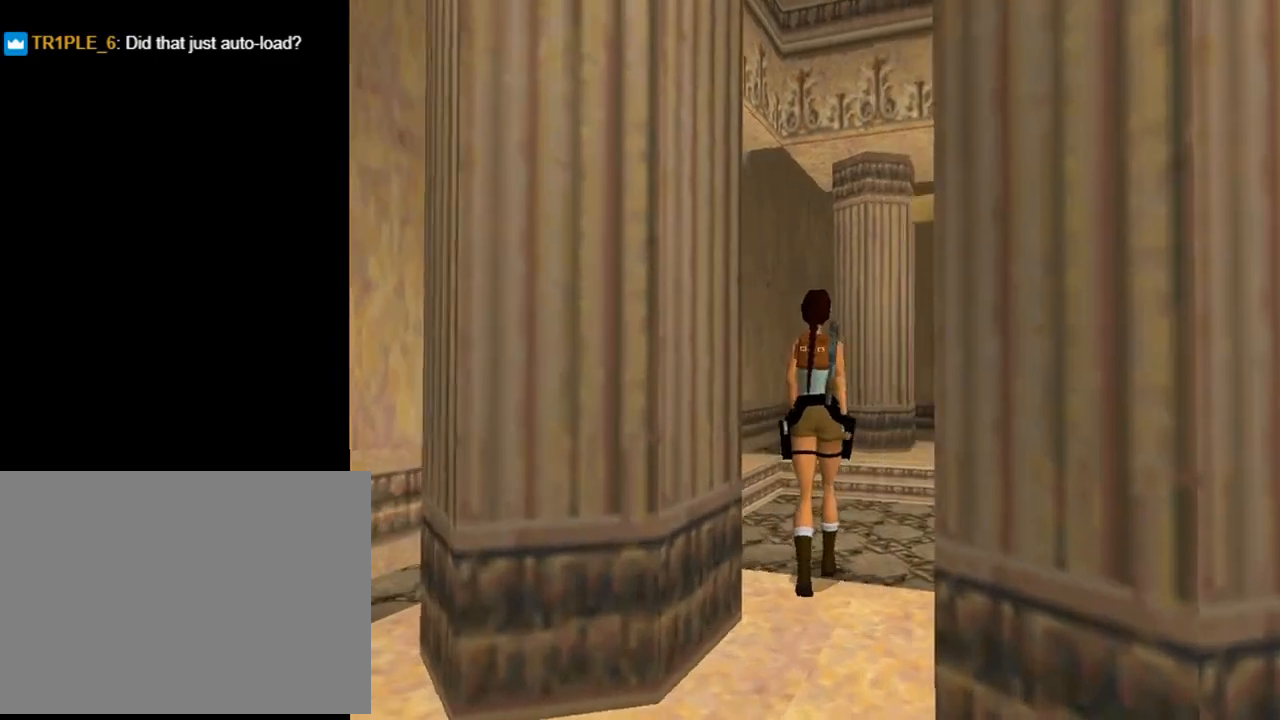
Gameplay with a controller (PlayStation layout); each line is a JSON object with the inputs held at the frame after it. "events" lists button and stick changes between this image and that frame as [ms after this image, input, new state], when the widget could be followed in between. Not read: R1 right_stick.
{"buttons": ["R2", "DPAD_UP"], "left_stick": "center", "events": [[67, "DPAD_RIGHT", "up"], [167, "DPAD_LEFT", "down"], [400, "DPAD_LEFT", "up"]]}
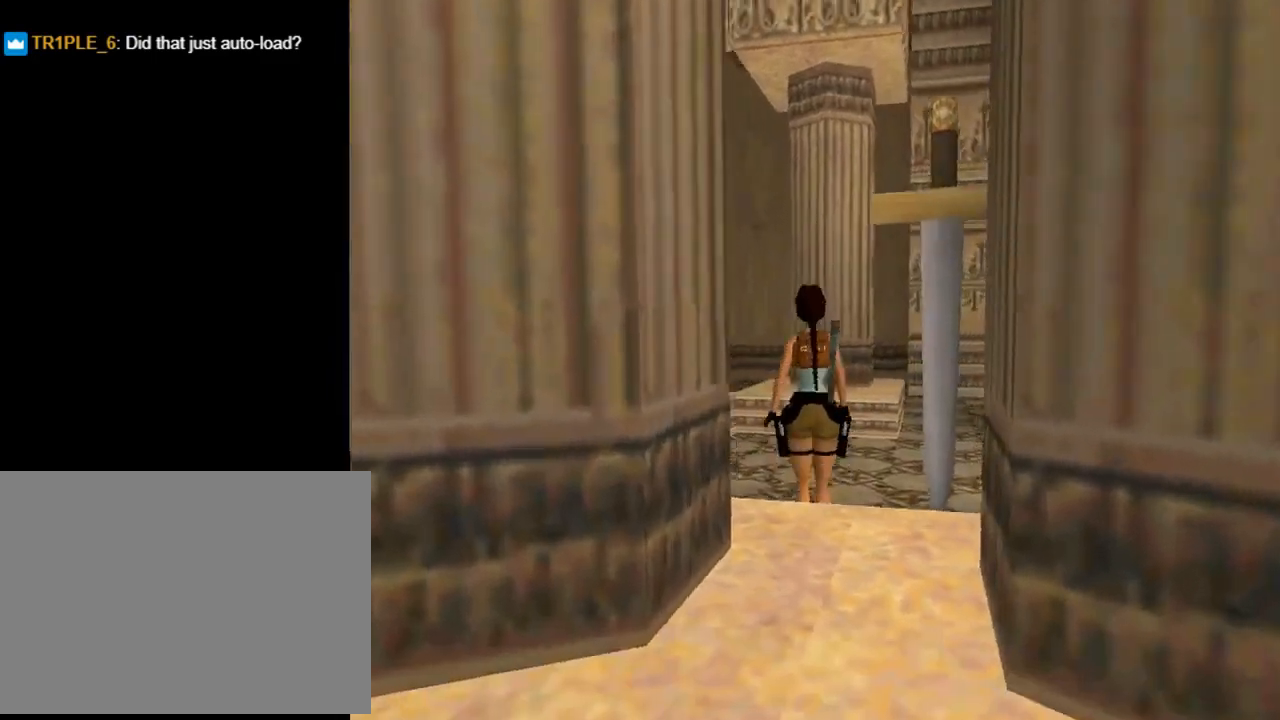
{"buttons": ["DPAD_UP", "DPAD_RIGHT"], "left_stick": "center", "events": [[267, "R2", "up"], [333, "DPAD_RIGHT", "down"]]}
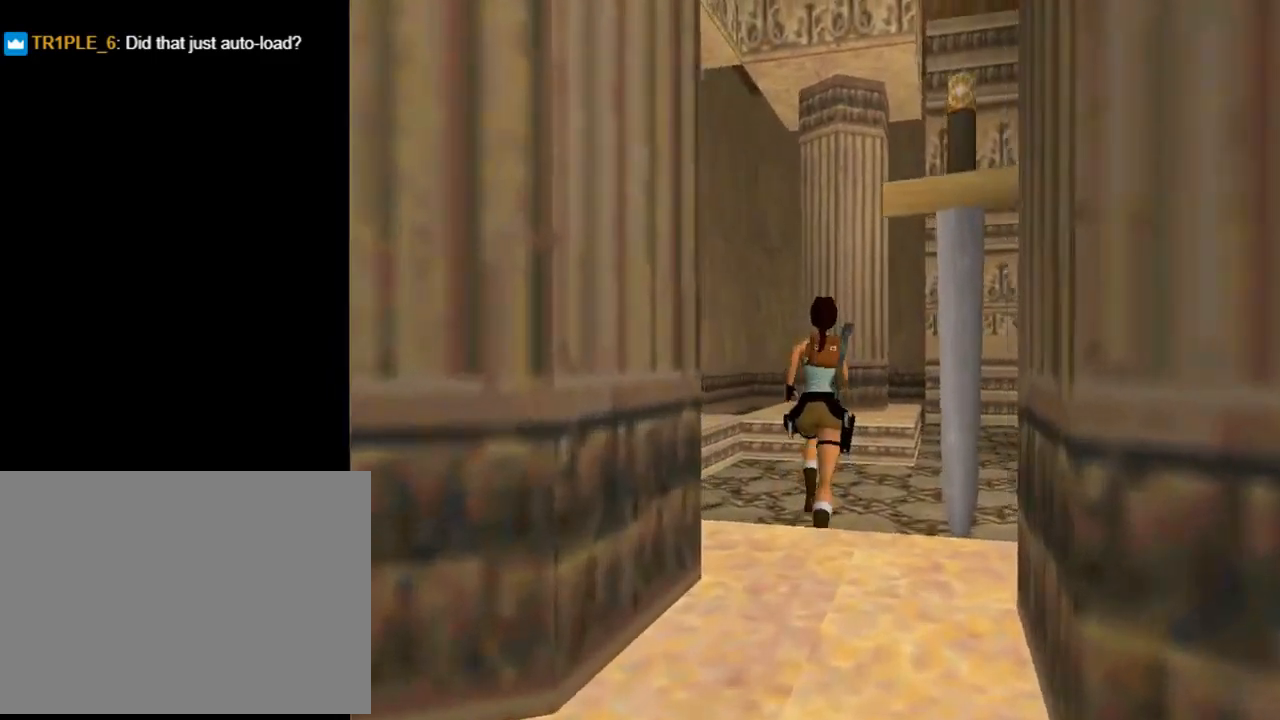
{"buttons": ["SQUARE", "DPAD_UP"], "left_stick": "center", "events": [[233, "DPAD_RIGHT", "up"], [300, "SQUARE", "down"]]}
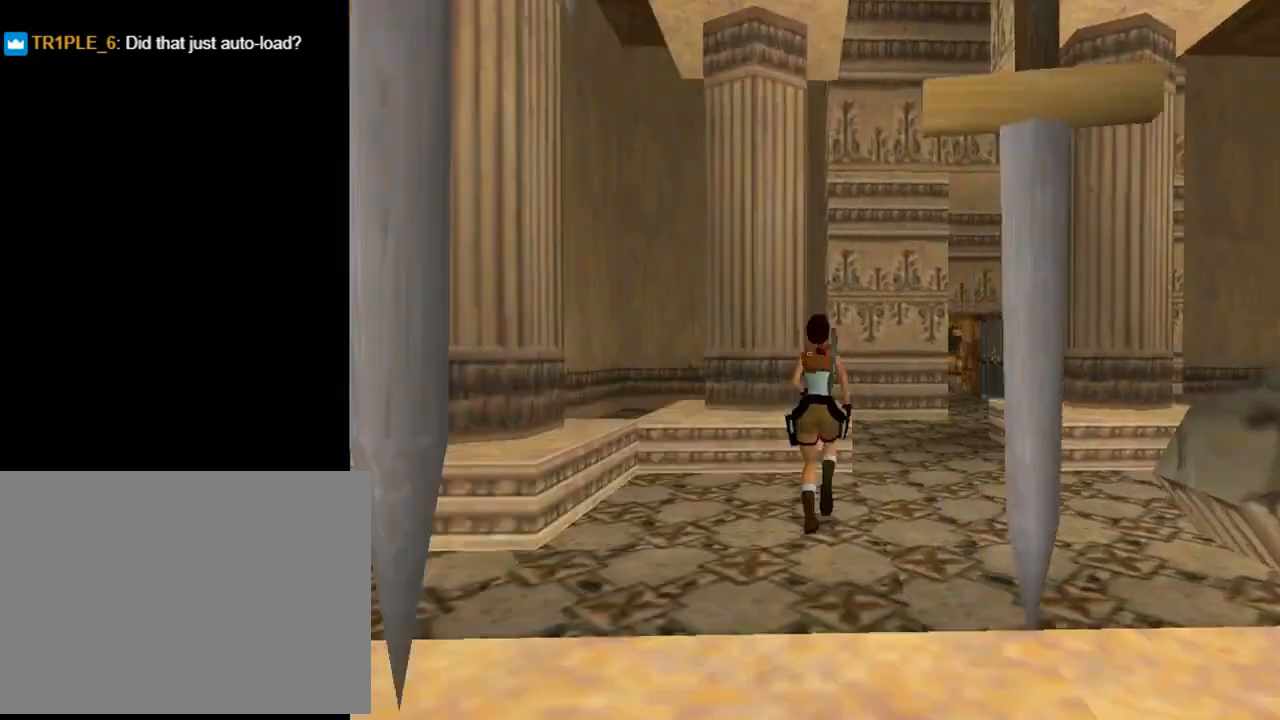
{"buttons": ["DPAD_UP"], "left_stick": "center", "events": [[133, "DPAD_RIGHT", "down"], [267, "DPAD_RIGHT", "up"], [367, "DPAD_LEFT", "down"], [433, "DPAD_LEFT", "up"], [500, "SQUARE", "up"]]}
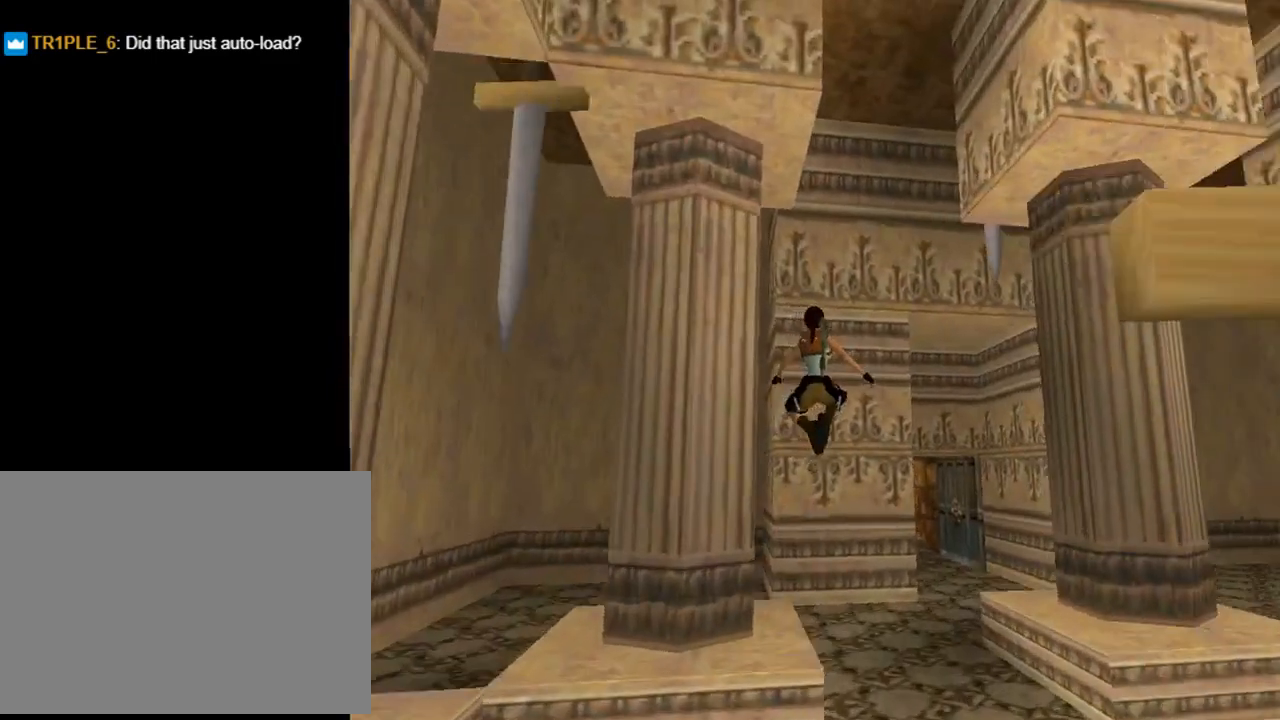
{"buttons": ["DPAD_UP", "DPAD_RIGHT"], "left_stick": "center", "events": [[33, "DPAD_RIGHT", "down"]]}
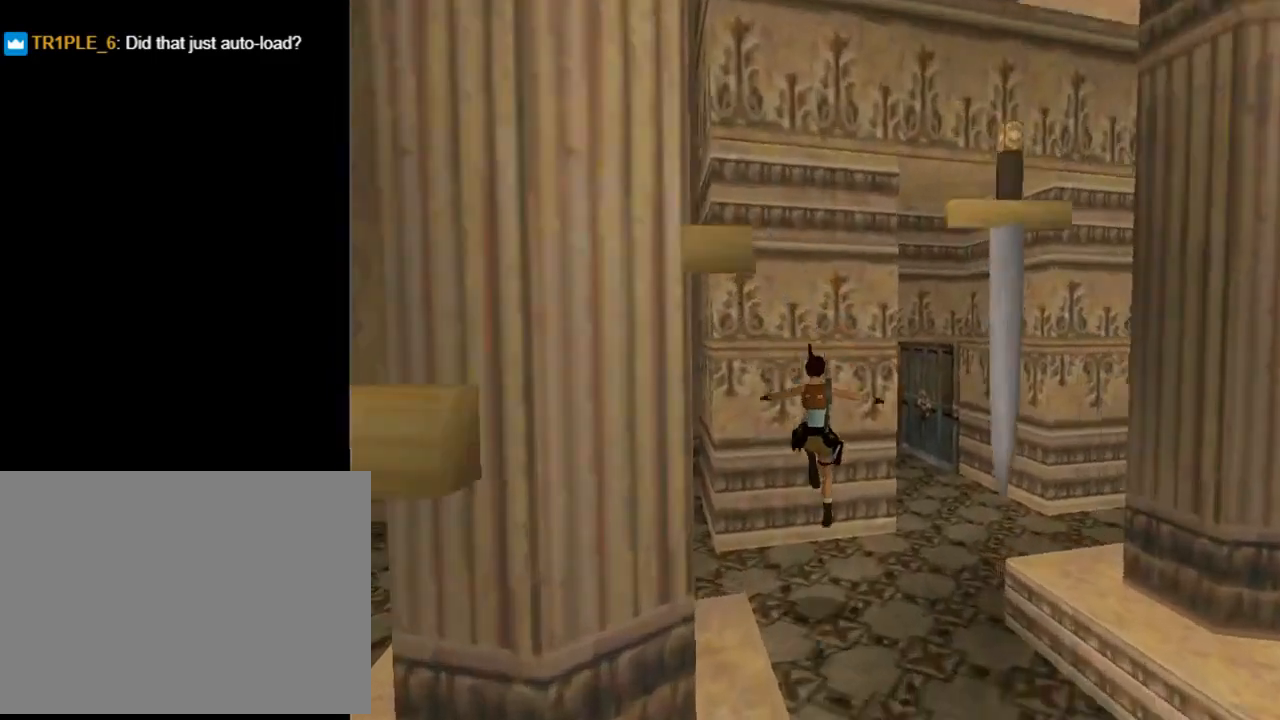
{"buttons": ["DPAD_UP"], "left_stick": "center", "events": [[433, "DPAD_RIGHT", "up"]]}
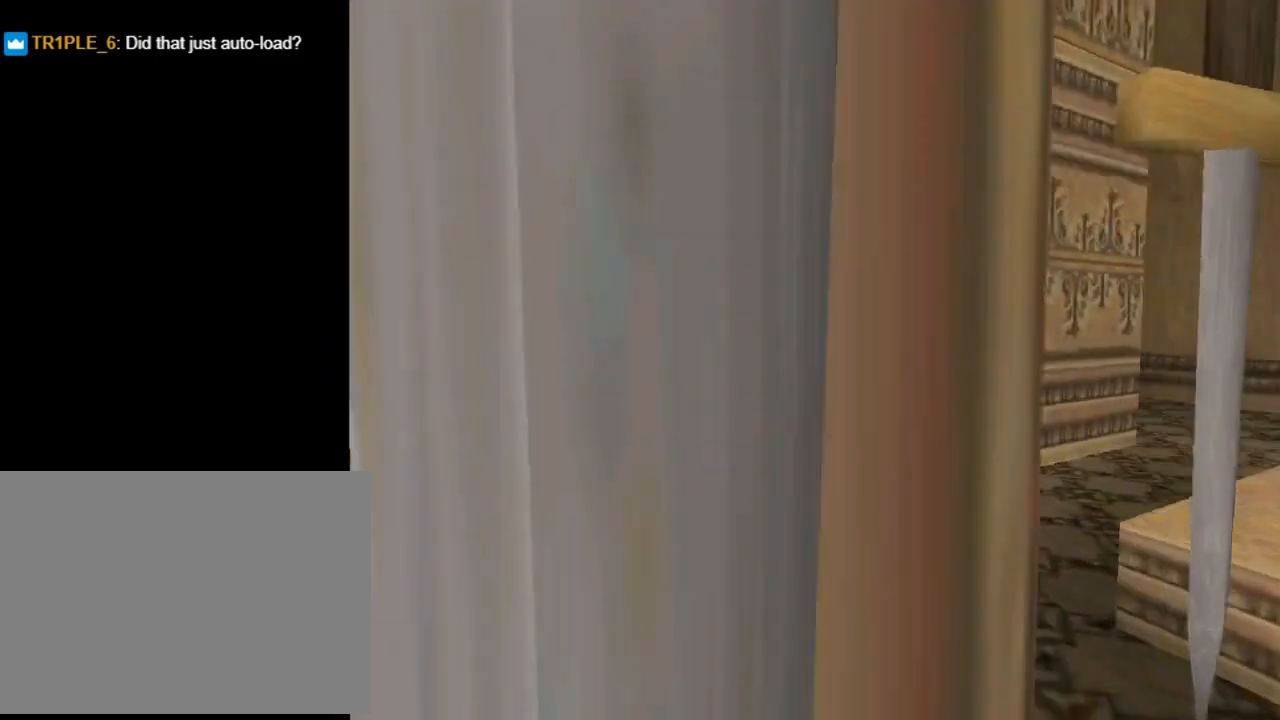
{"buttons": ["DPAD_UP", "DPAD_LEFT"], "left_stick": "center", "events": [[33, "DPAD_LEFT", "down"]]}
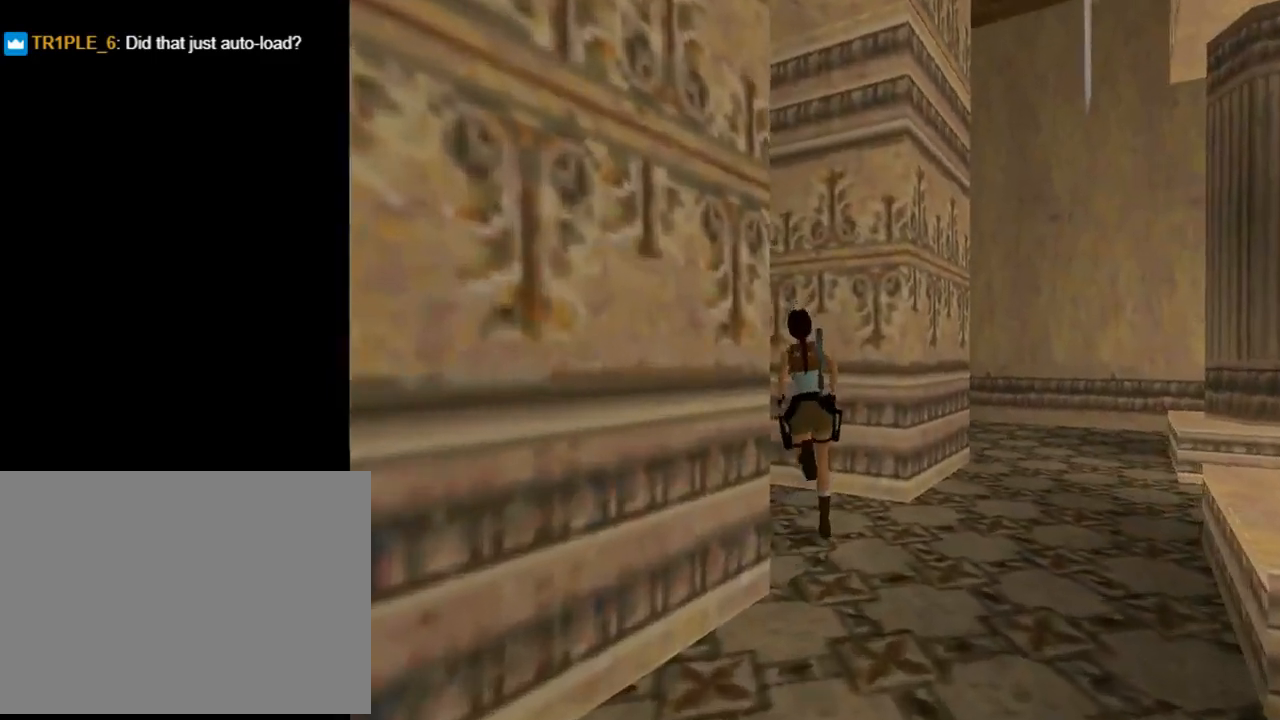
{"buttons": ["SQUARE", "DPAD_UP"], "left_stick": "center", "events": [[367, "DPAD_LEFT", "up"], [433, "SQUARE", "down"]]}
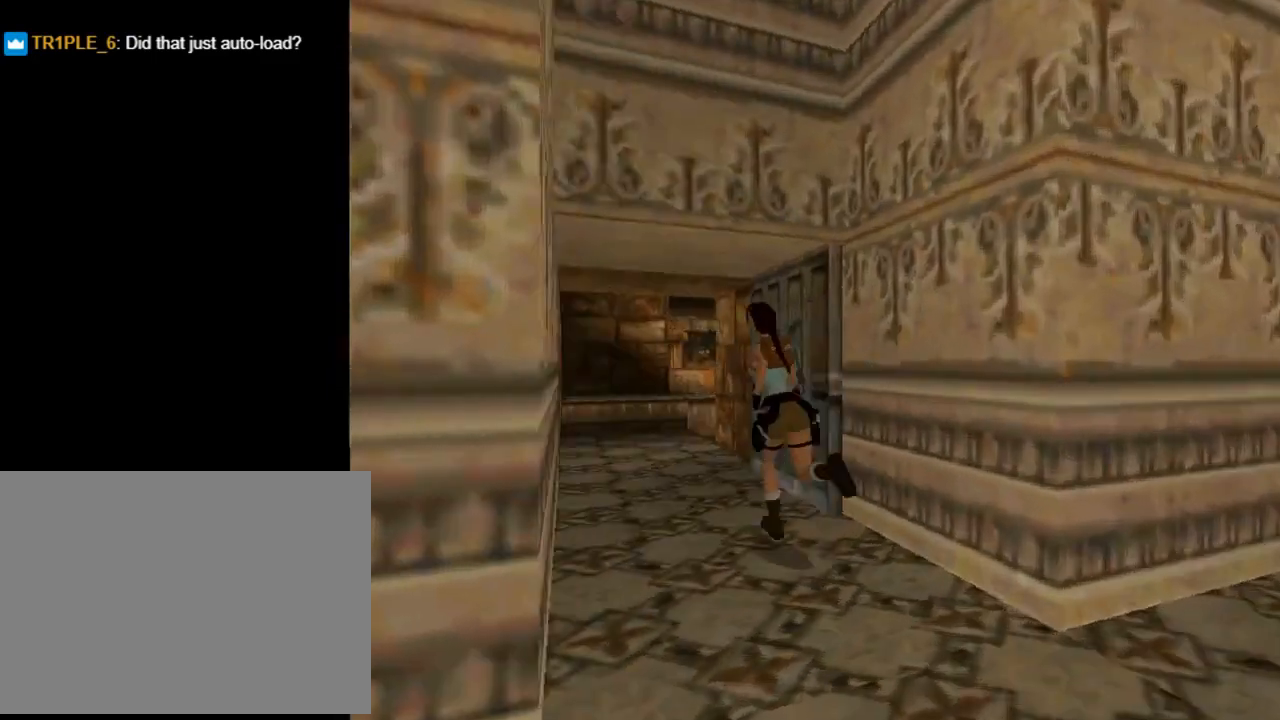
{"buttons": ["SQUARE", "DPAD_UP", "DPAD_RIGHT"], "left_stick": "center", "events": [[333, "DPAD_RIGHT", "down"]]}
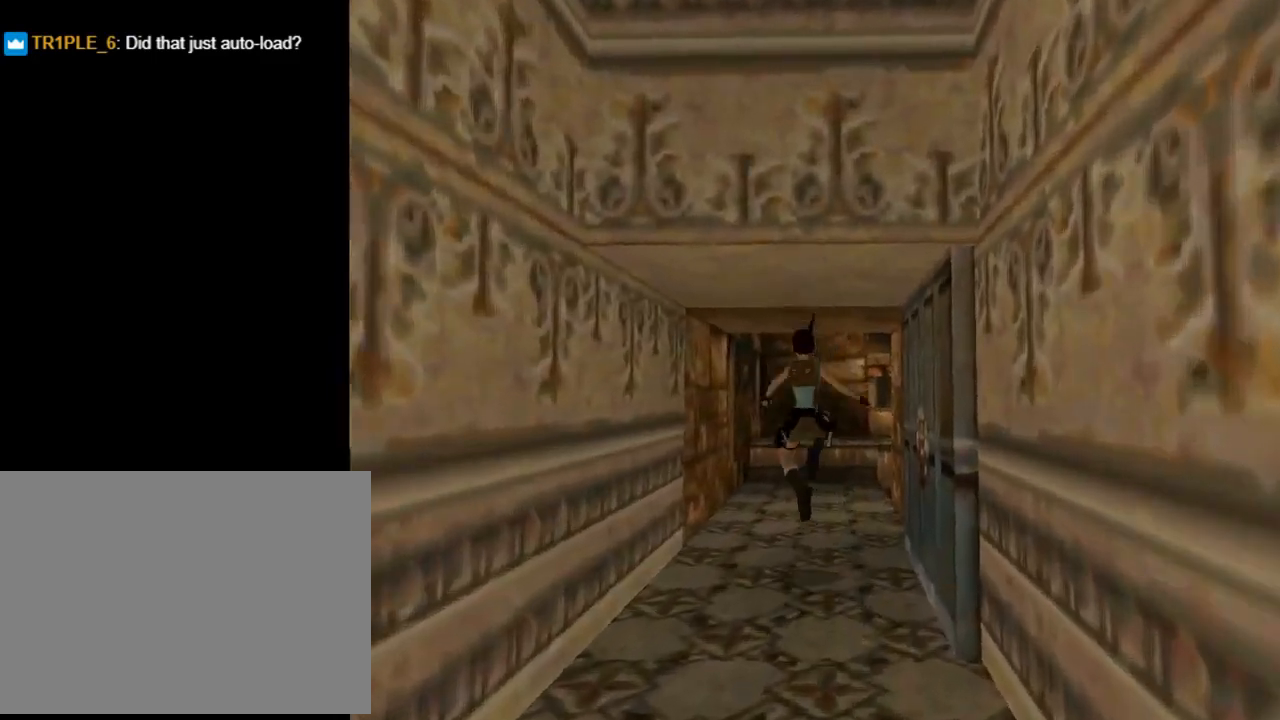
{"buttons": ["SQUARE", "DPAD_UP", "DPAD_RIGHT"], "left_stick": "center", "events": [[33, "SQUARE", "up"], [100, "DPAD_RIGHT", "up"], [367, "DPAD_RIGHT", "down"], [367, "SQUARE", "down"]]}
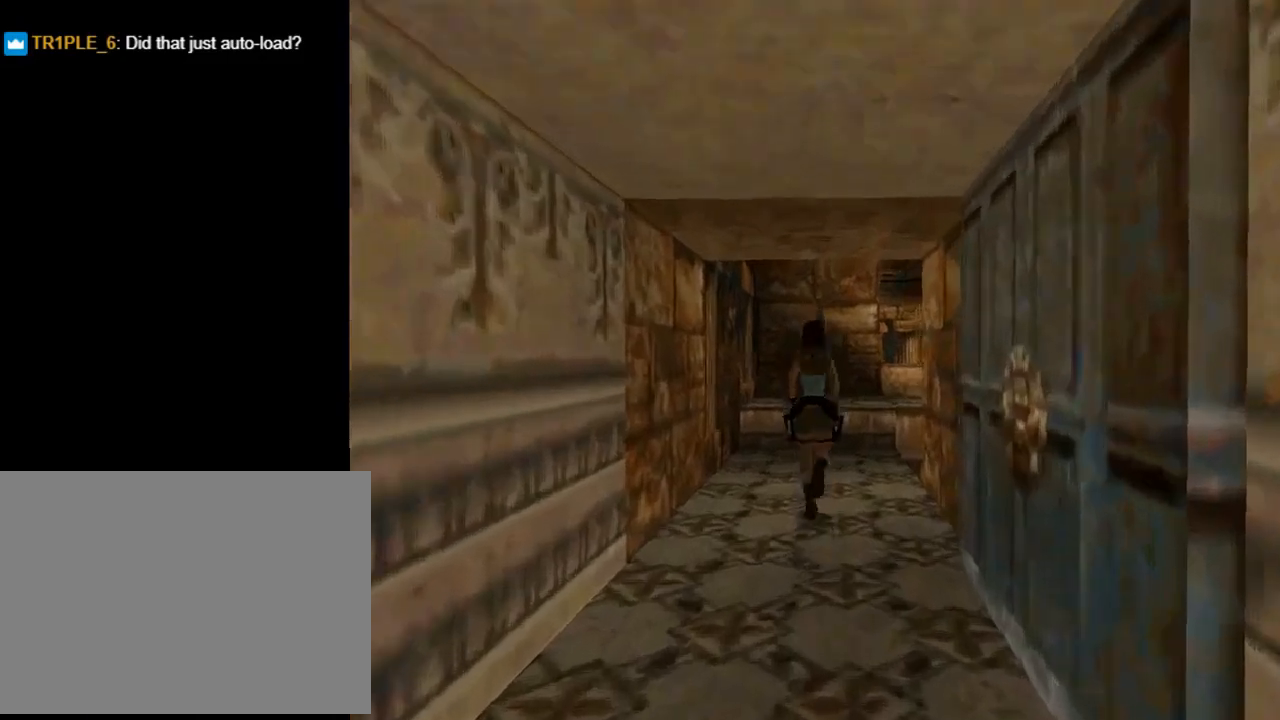
{"buttons": ["DPAD_UP", "DPAD_RIGHT"], "left_stick": "center", "events": [[167, "DPAD_RIGHT", "up"], [267, "SQUARE", "up"], [333, "DPAD_RIGHT", "down"]]}
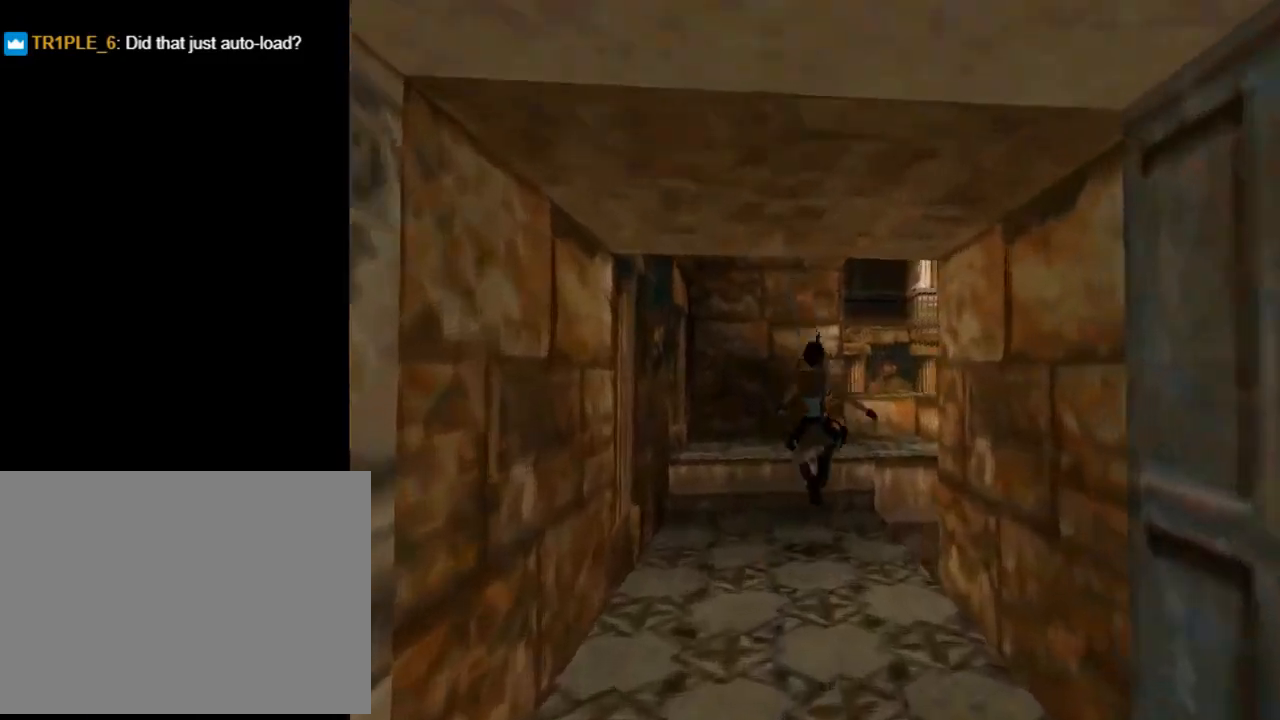
{"buttons": ["DPAD_UP", "DPAD_LEFT"], "left_stick": "center", "events": [[233, "DPAD_RIGHT", "up"], [433, "DPAD_LEFT", "down"]]}
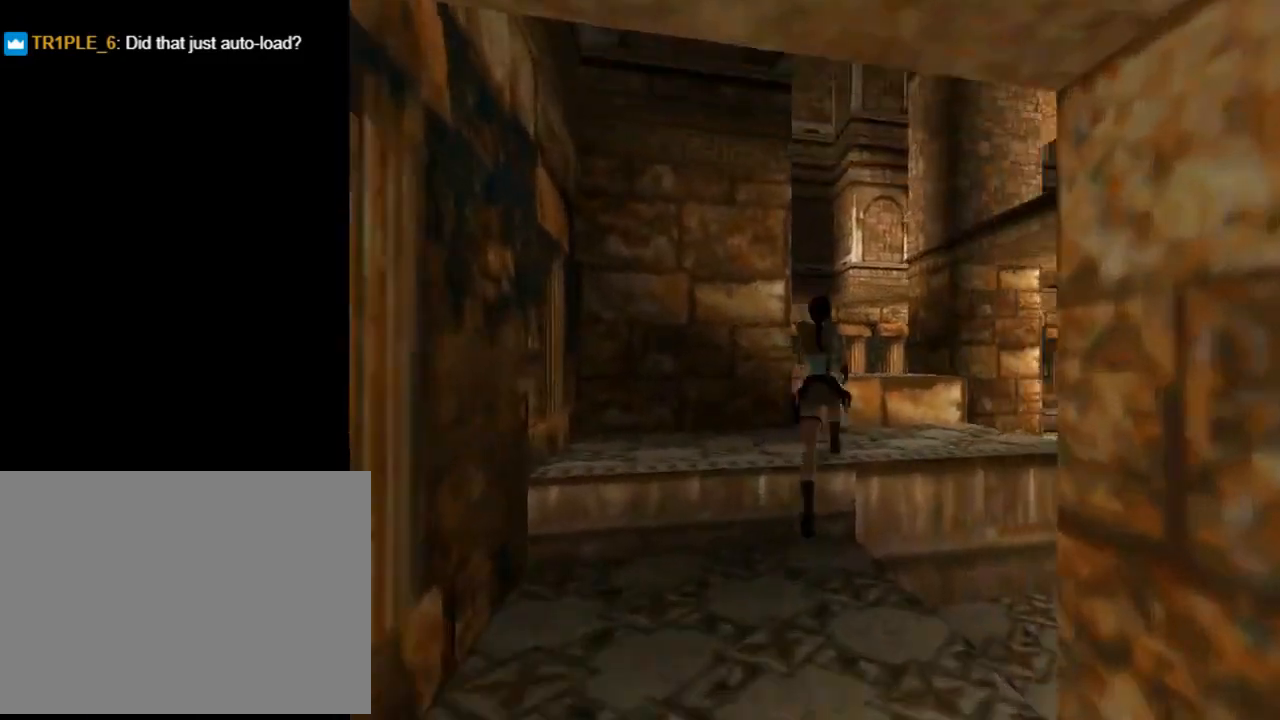
{"buttons": ["DPAD_UP", "DPAD_RIGHT"], "left_stick": "center", "events": [[233, "DPAD_LEFT", "up"], [500, "DPAD_RIGHT", "down"]]}
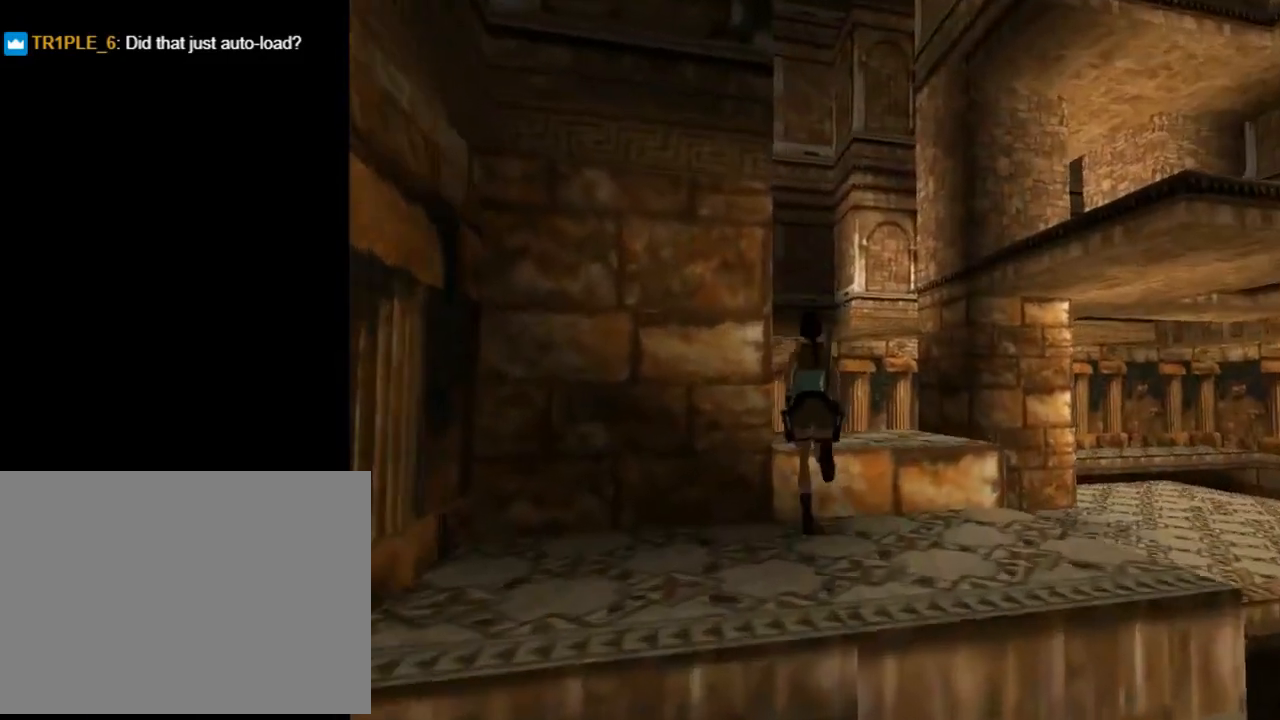
{"buttons": ["DPAD_UP", "DPAD_RIGHT"], "left_stick": "center", "events": []}
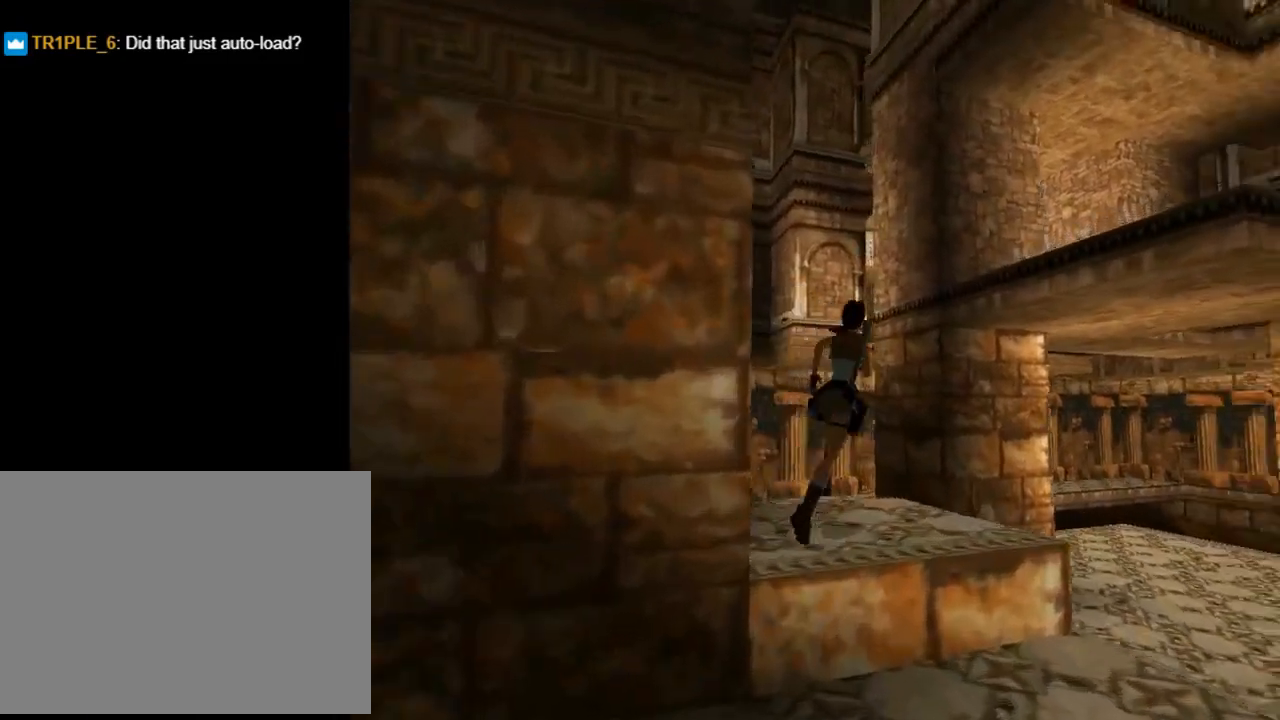
{"buttons": ["SQUARE", "DPAD_UP", "DPAD_RIGHT"], "left_stick": "center", "events": [[167, "SQUARE", "down"]]}
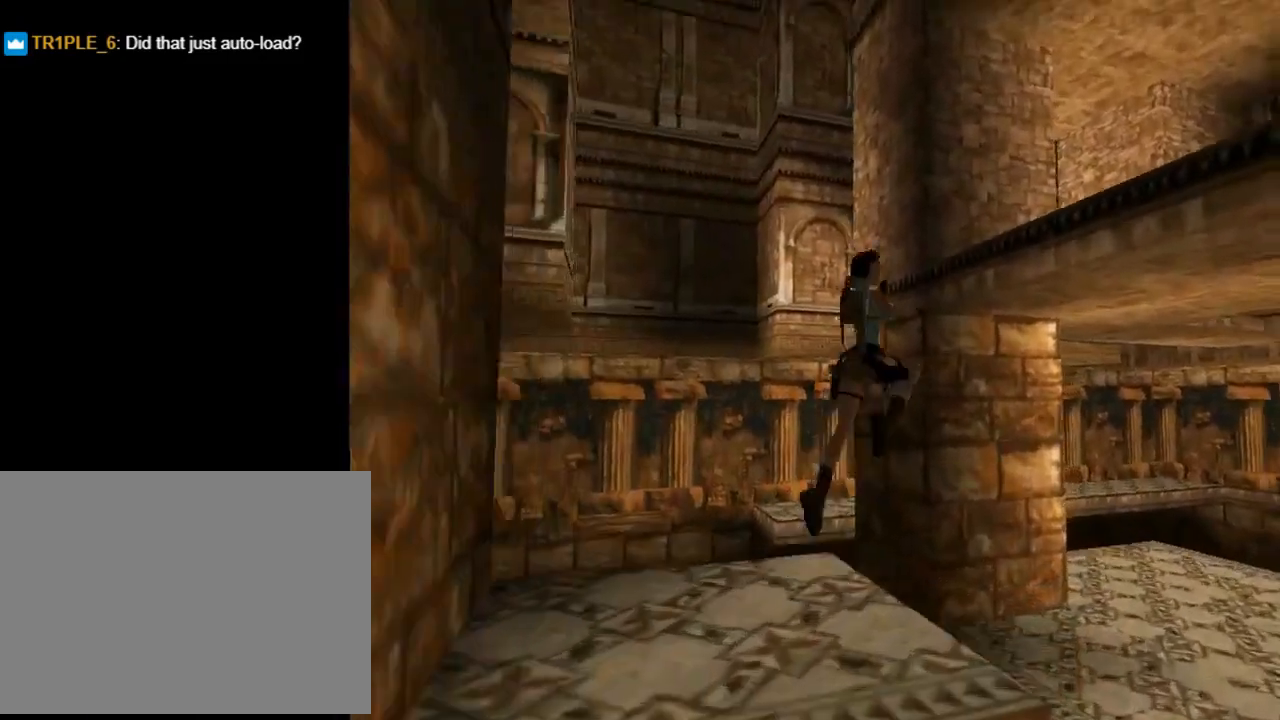
{"buttons": ["CROSS"], "left_stick": "center", "events": [[33, "SQUARE", "up"], [100, "CROSS", "down"], [100, "DPAD_RIGHT", "up"], [200, "DPAD_UP", "up"]]}
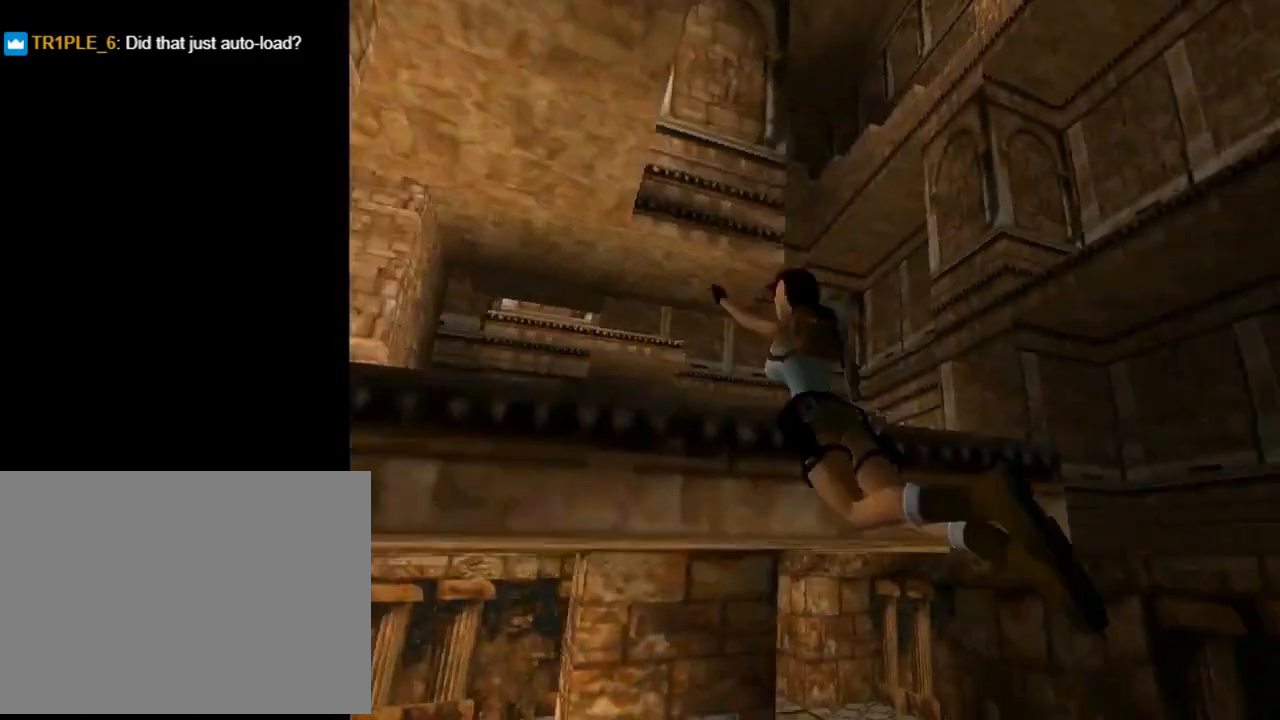
{"buttons": ["CROSS", "DPAD_UP"], "left_stick": "center", "events": [[167, "DPAD_UP", "down"], [333, "CROSS", "up"], [367, "CROSS", "down"]]}
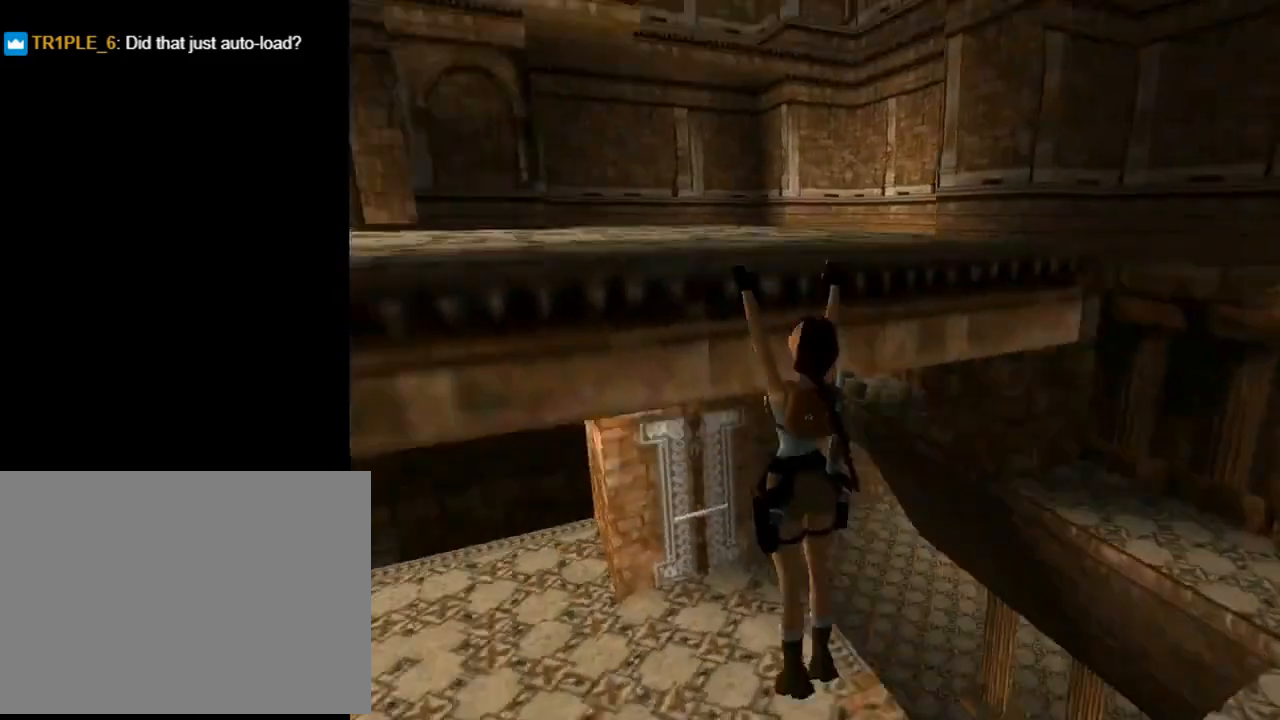
{"buttons": ["CROSS", "DPAD_UP"], "left_stick": "center", "events": []}
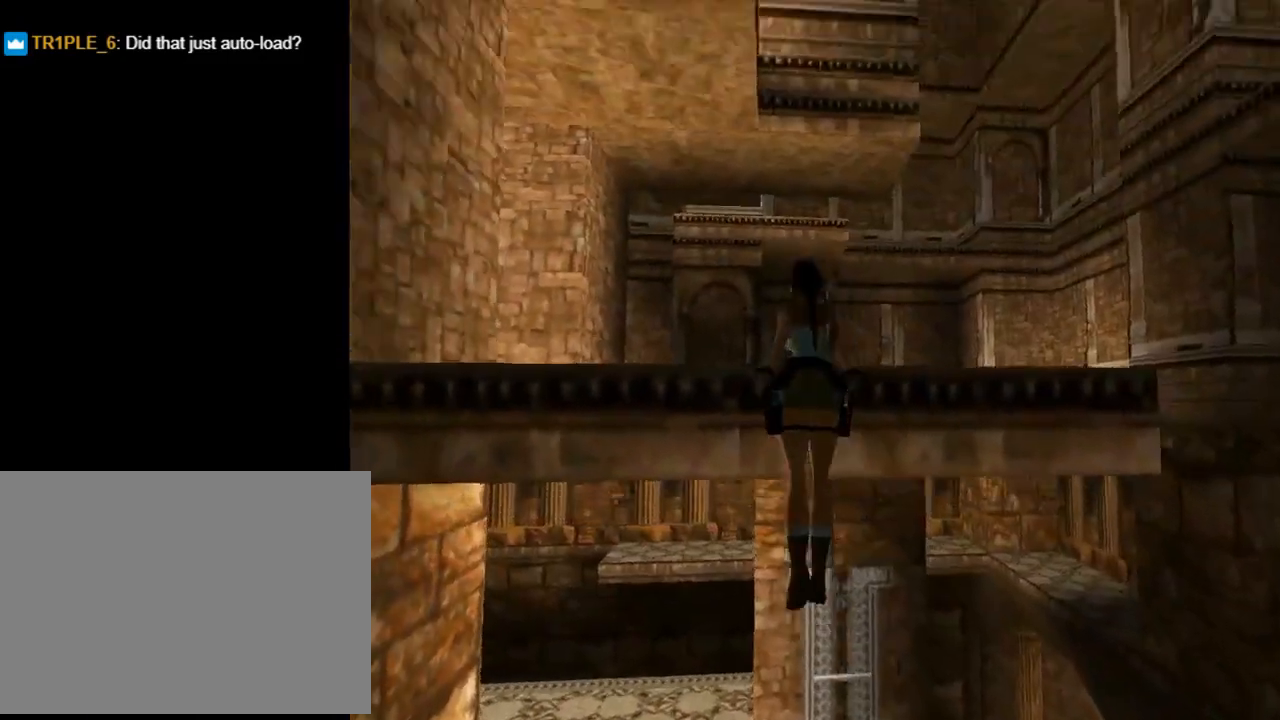
{"buttons": ["CROSS"], "left_stick": "center", "events": [[67, "DPAD_UP", "up"]]}
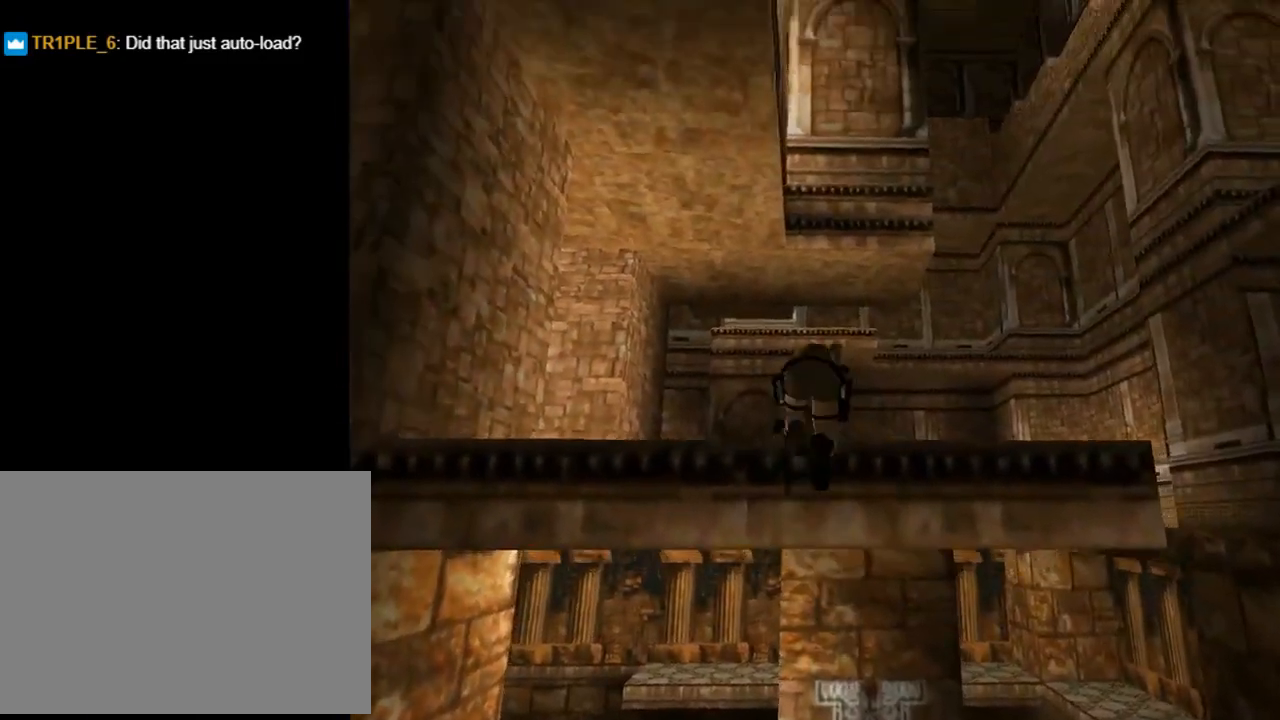
{"buttons": [], "left_stick": "center", "events": [[33, "CROSS", "up"]]}
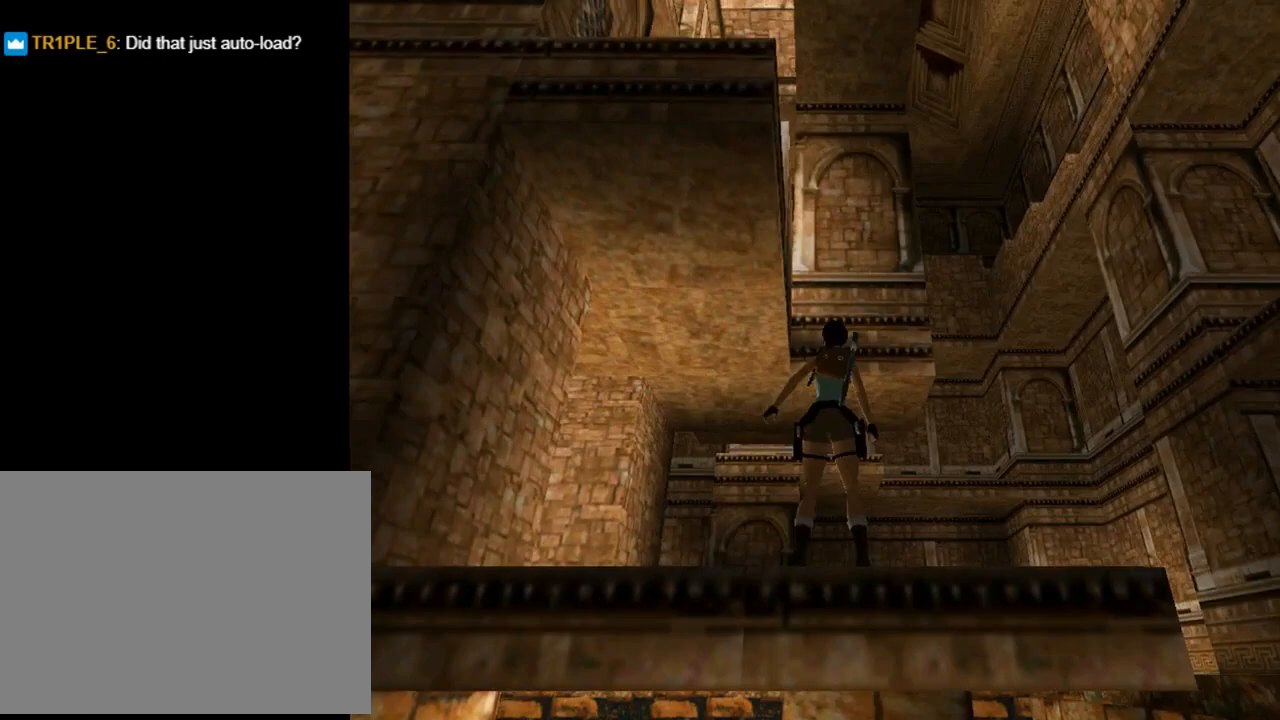
{"buttons": ["L1", "DPAD_UP"], "left_stick": "center", "events": [[133, "L1", "down"], [467, "DPAD_UP", "down"]]}
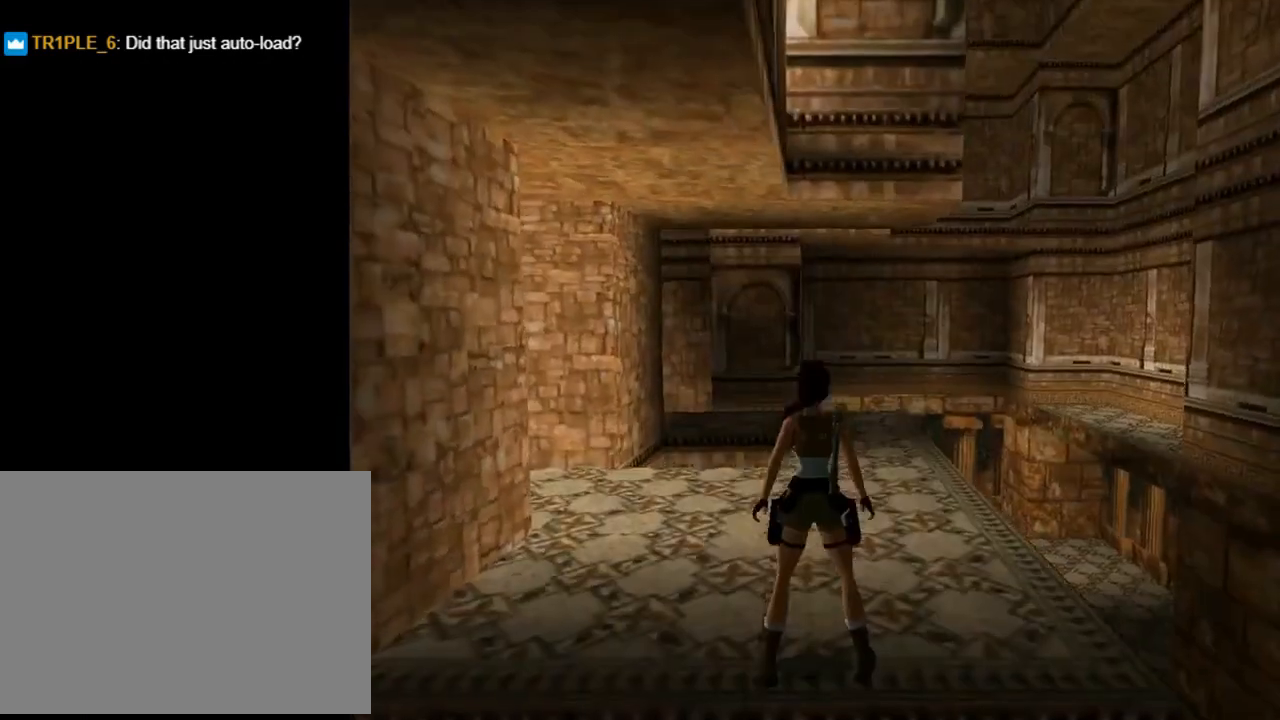
{"buttons": ["L1", "DPAD_LEFT"], "left_stick": "center", "events": [[100, "DPAD_UP", "up"], [433, "DPAD_LEFT", "down"]]}
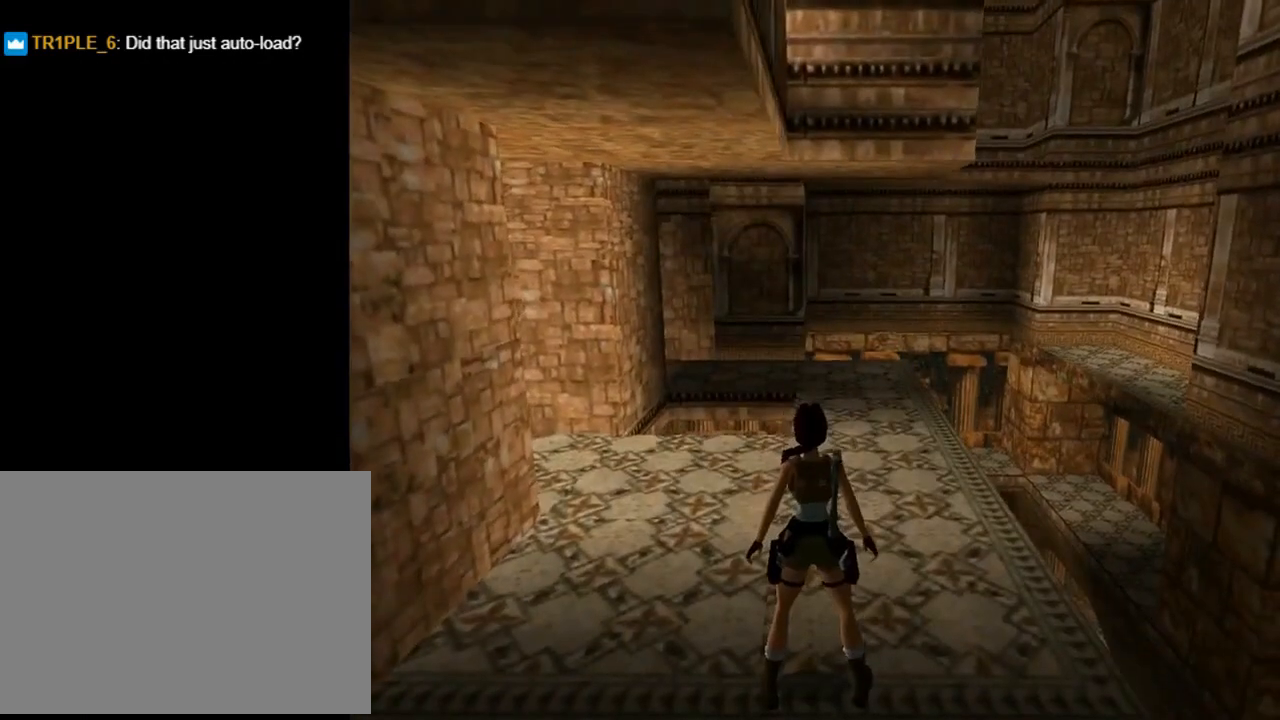
{"buttons": ["L1"], "left_stick": "center", "events": [[400, "DPAD_LEFT", "up"]]}
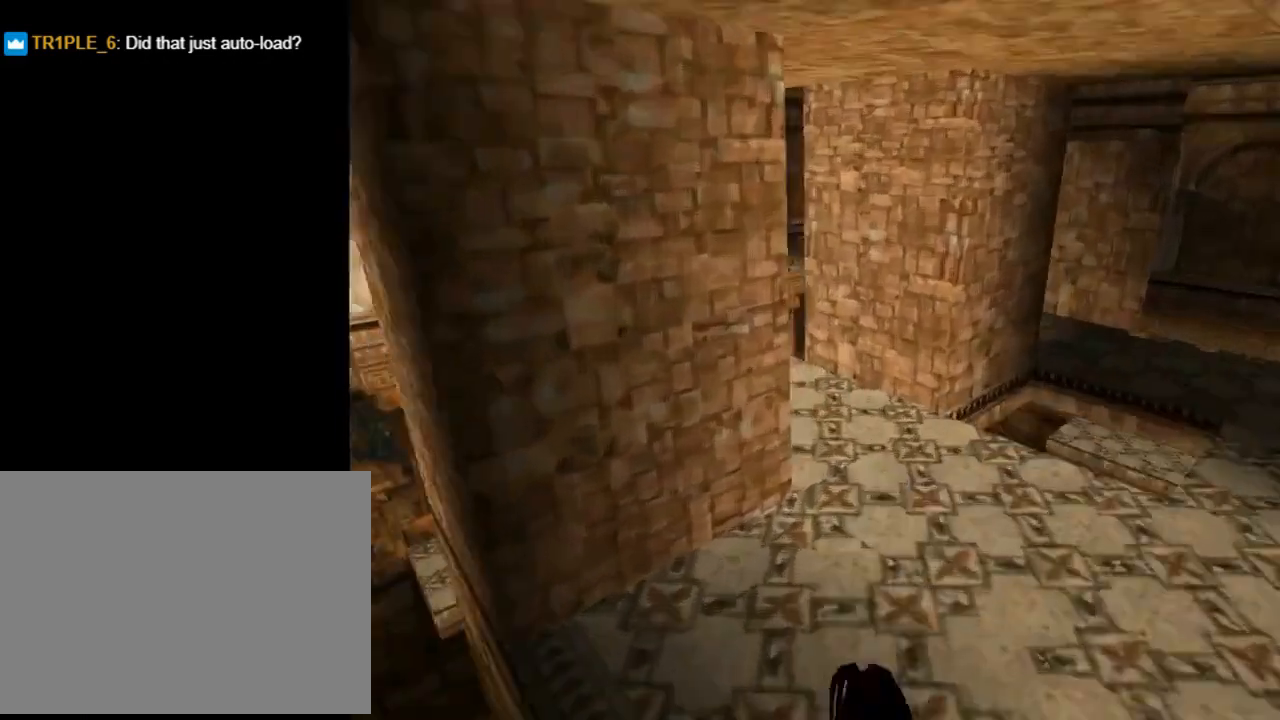
{"buttons": ["L1"], "left_stick": "center", "events": []}
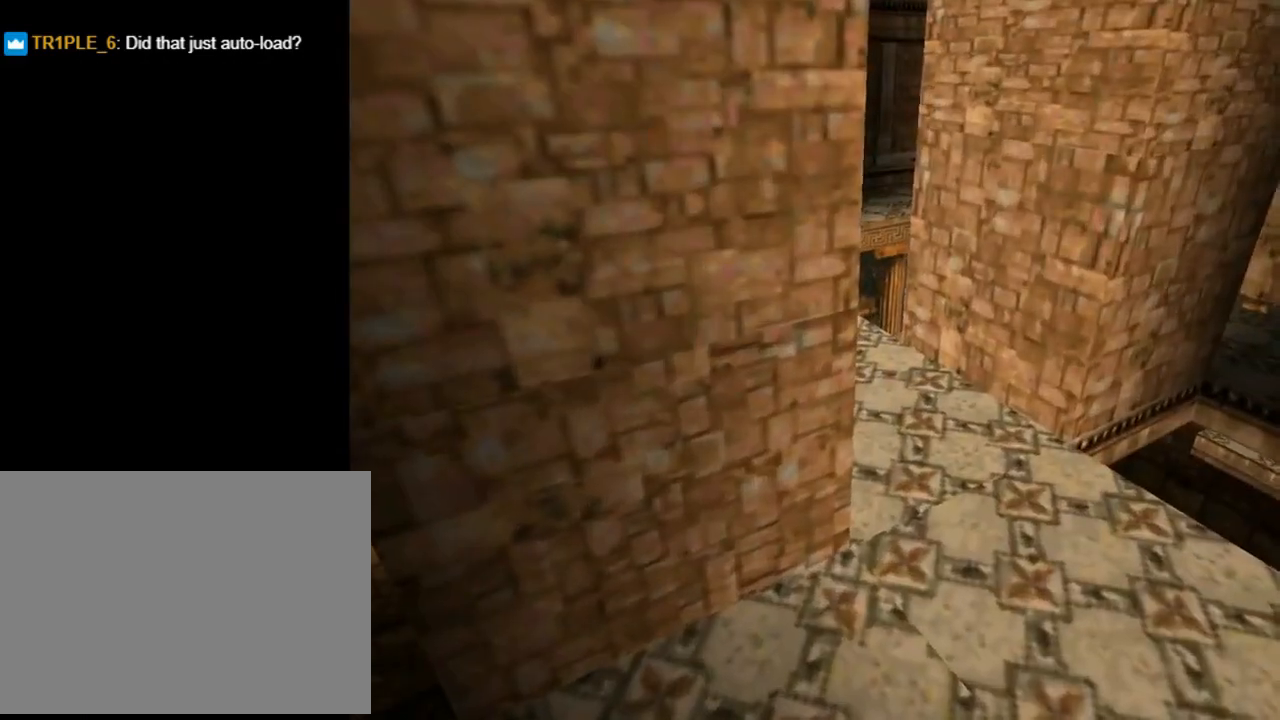
{"buttons": [], "left_stick": "center", "events": [[367, "L1", "up"]]}
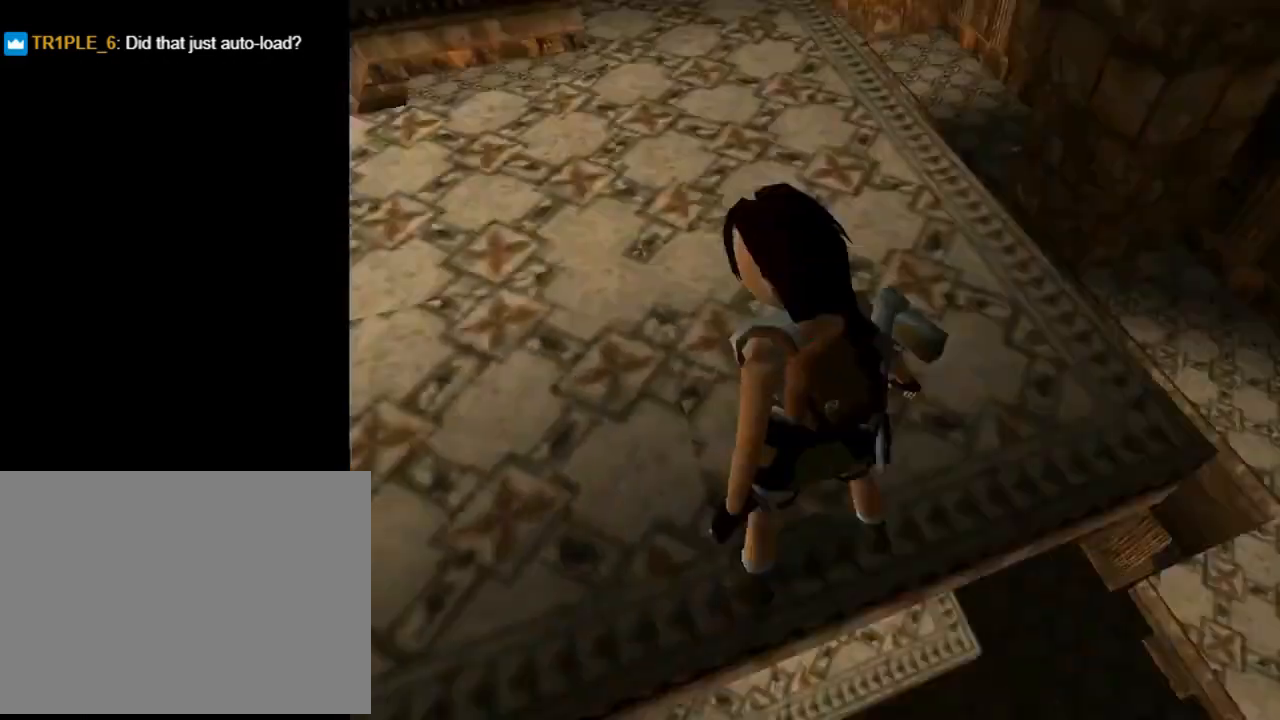
{"buttons": [], "left_stick": "center", "events": []}
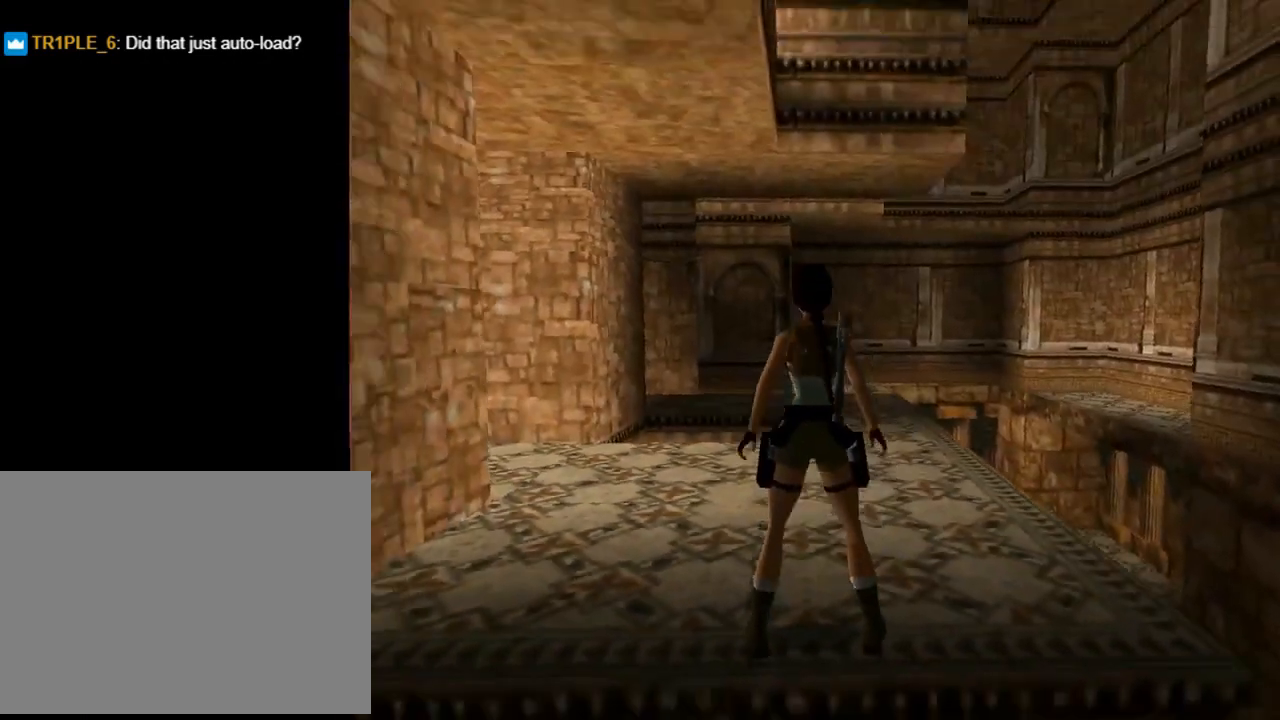
{"buttons": ["L1", "DPAD_DOWN"], "left_stick": "center", "events": [[233, "DPAD_DOWN", "down"], [233, "L1", "down"]]}
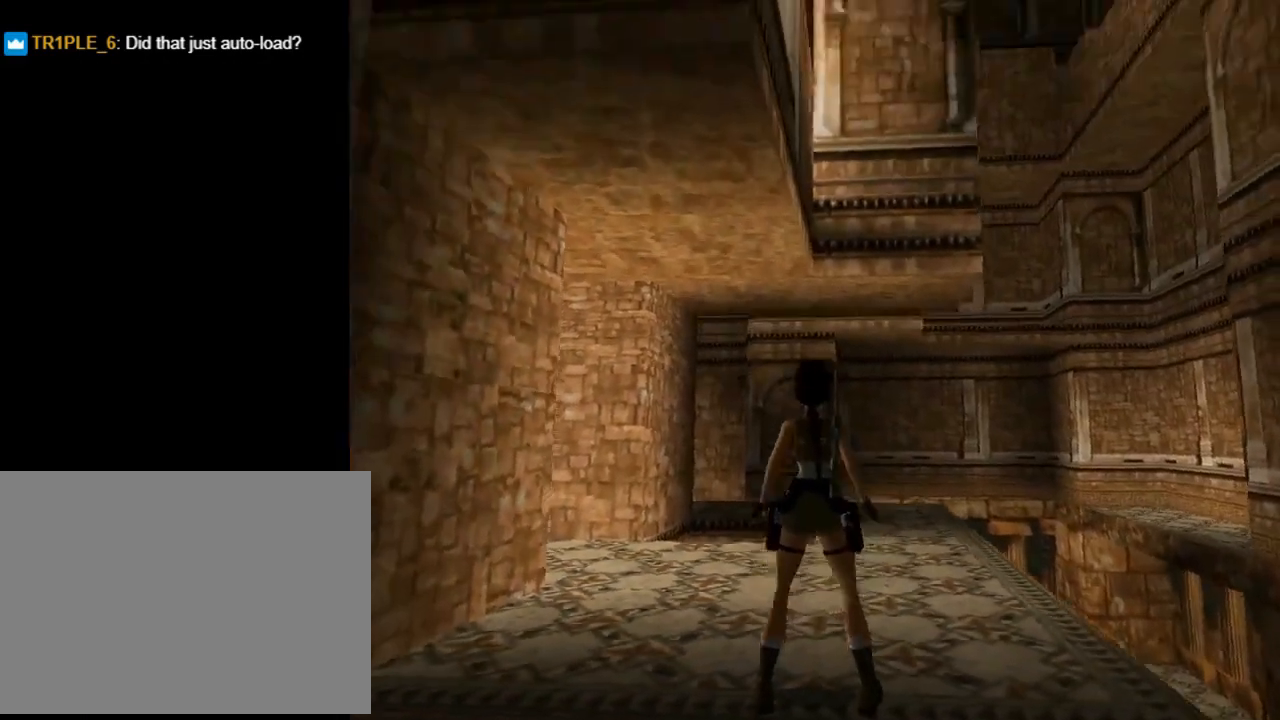
{"buttons": [], "left_stick": "center", "events": [[67, "DPAD_DOWN", "up"], [167, "L1", "up"]]}
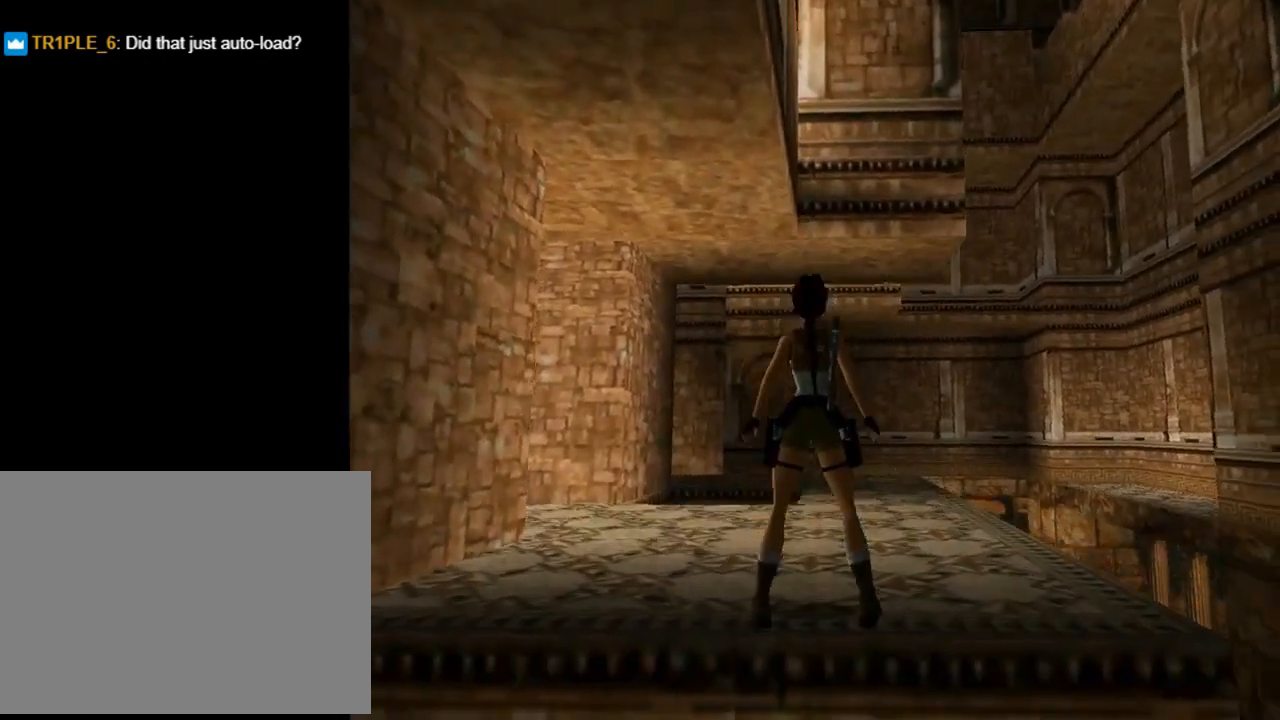
{"buttons": [], "left_stick": "center", "events": [[333, "L3", "down"], [433, "L3", "up"]]}
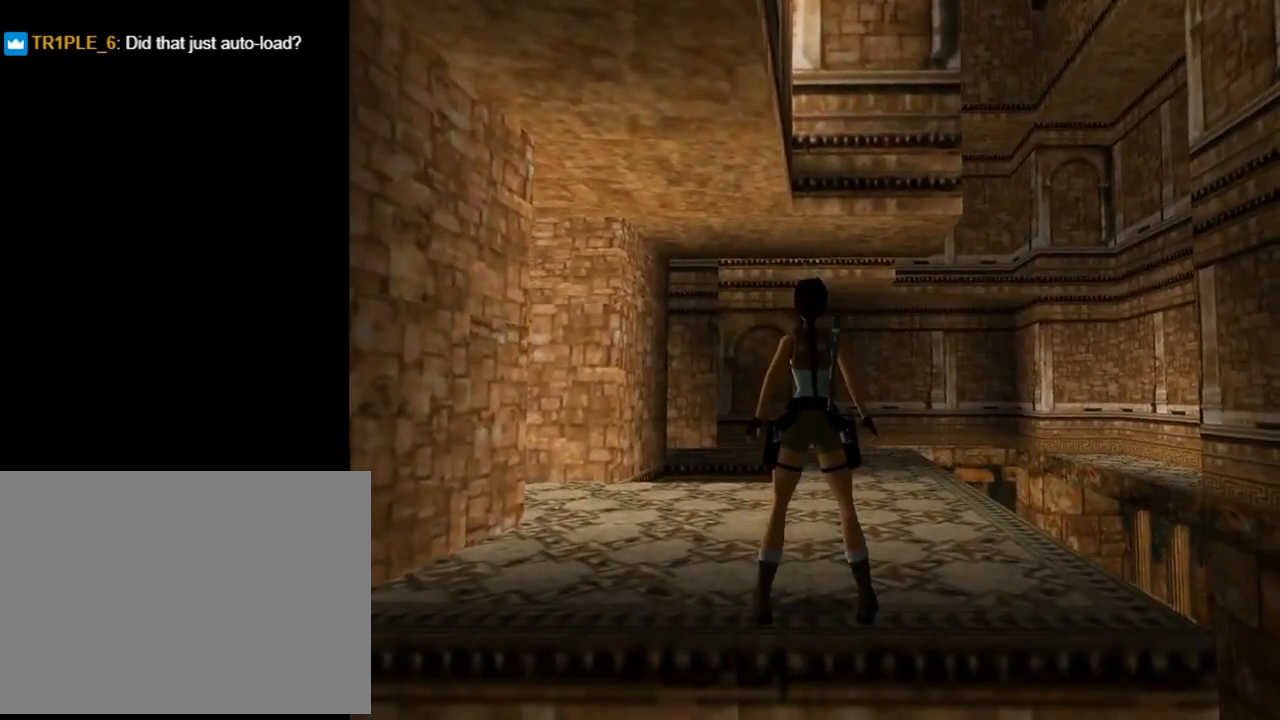
{"buttons": [], "left_stick": "center", "events": []}